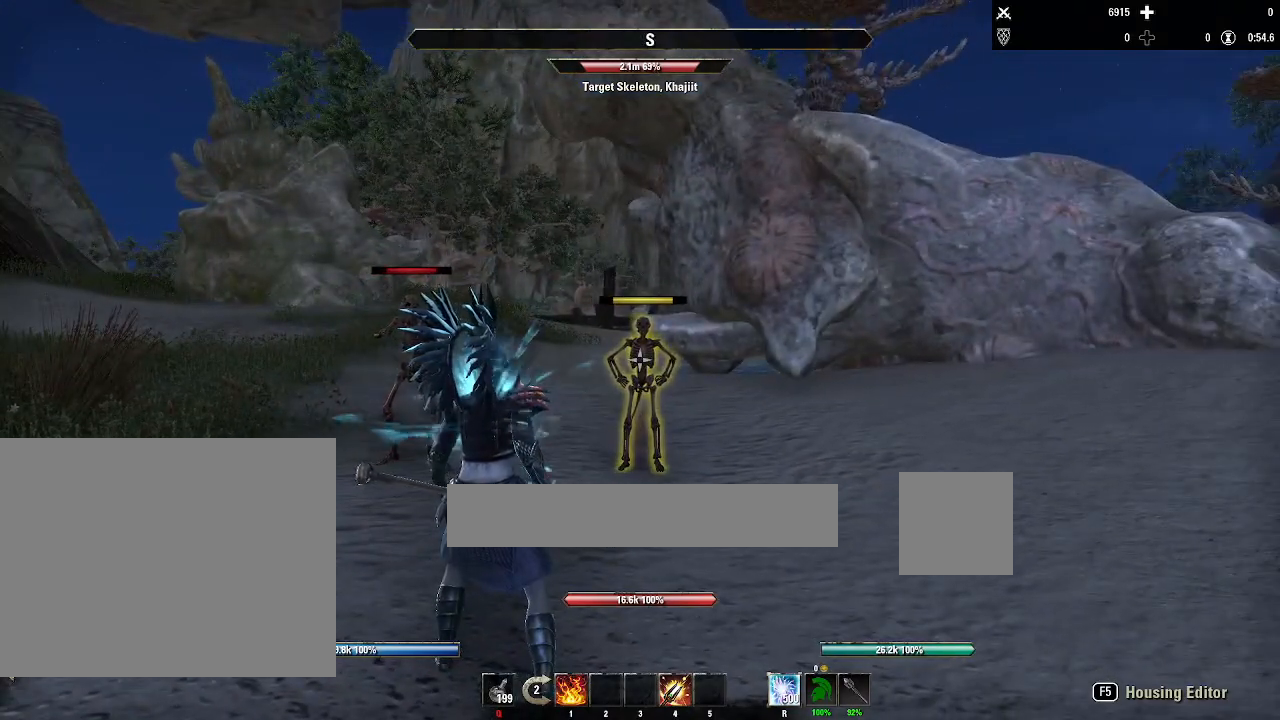
Gameplay with keyboard and mouse; each line is a JSON object with the keys and mouse buttons held at the frame after it. "events" lists presses ("down") and releases ("up") of "1", "2", "3", "4", "6", "a", "alt", "d", "q", "s", "shift", "space", "w", "x", "mouse_left", "mouse_wheel" and "mouse_right" between this image and that frame as [ms after this image, input, new state], when the widget could be followed in between. "mouse_left", "mouse_wheel", "mouse_right" = the "left", "wheel", "right" buttons of the "mouse" list. No other keys are recorded. "wheel" means that the mouse wheel is clicked or scrolled. Mouse movement is not recorded.
{"keys": [], "mouse": [], "events": [[233, "mouse_left", "down"], [300, "mouse_left", "up"]]}
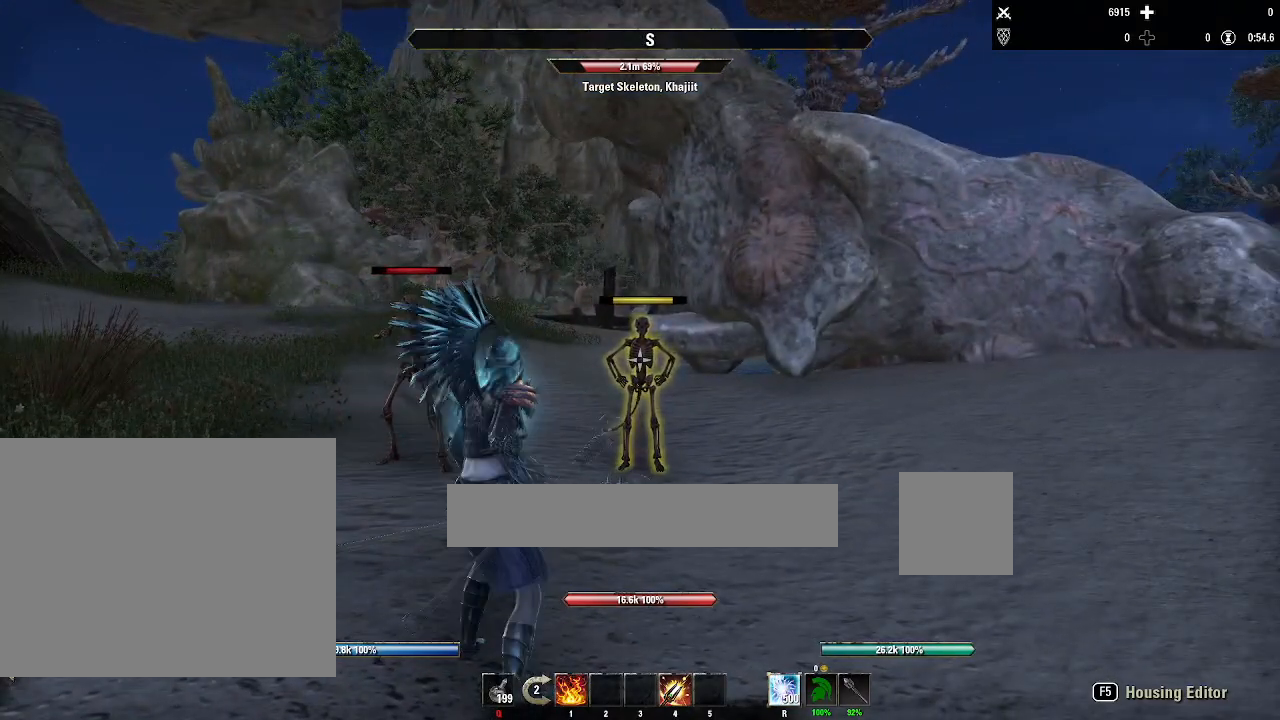
{"keys": [], "mouse": [], "events": []}
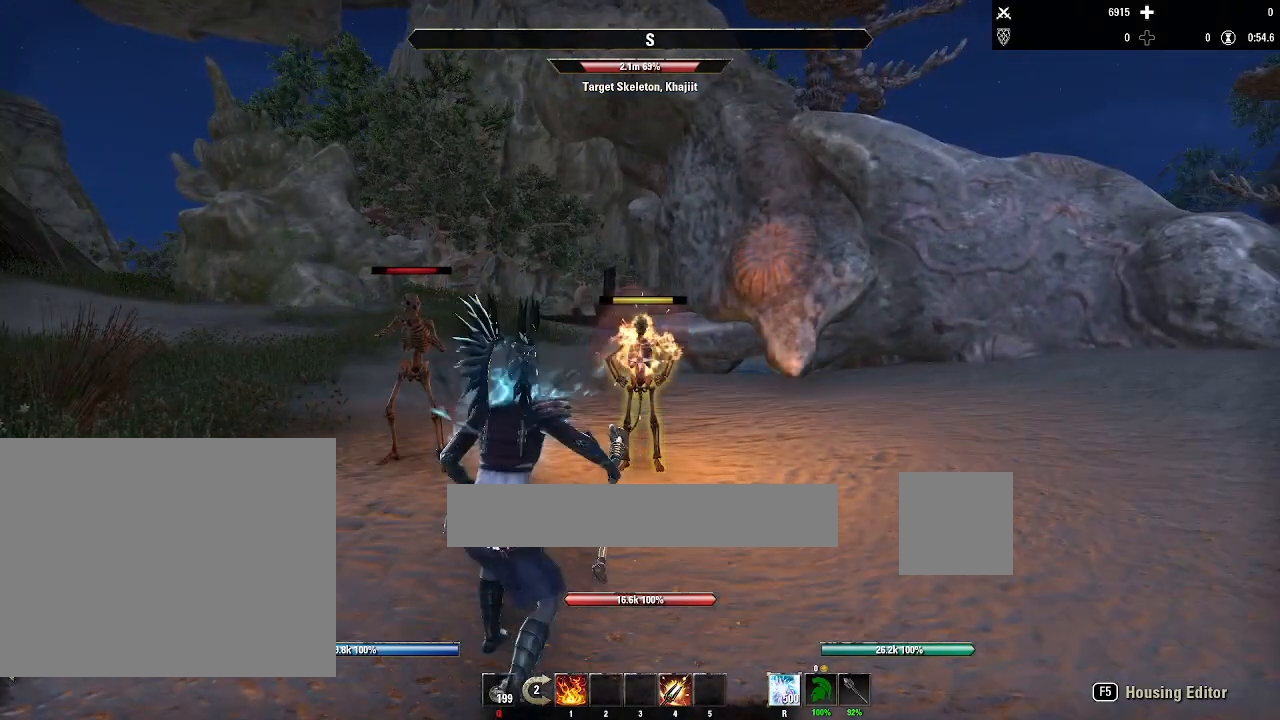
{"keys": [], "mouse": [], "events": []}
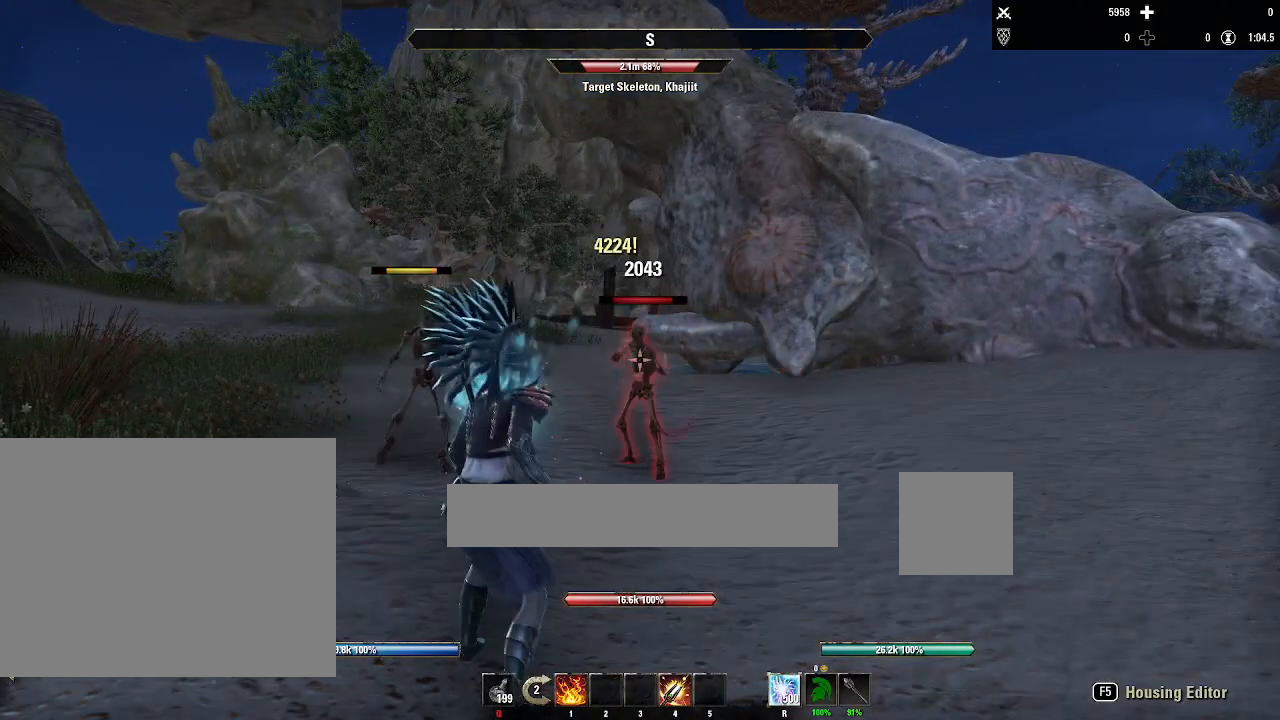
{"keys": [], "mouse": [], "events": []}
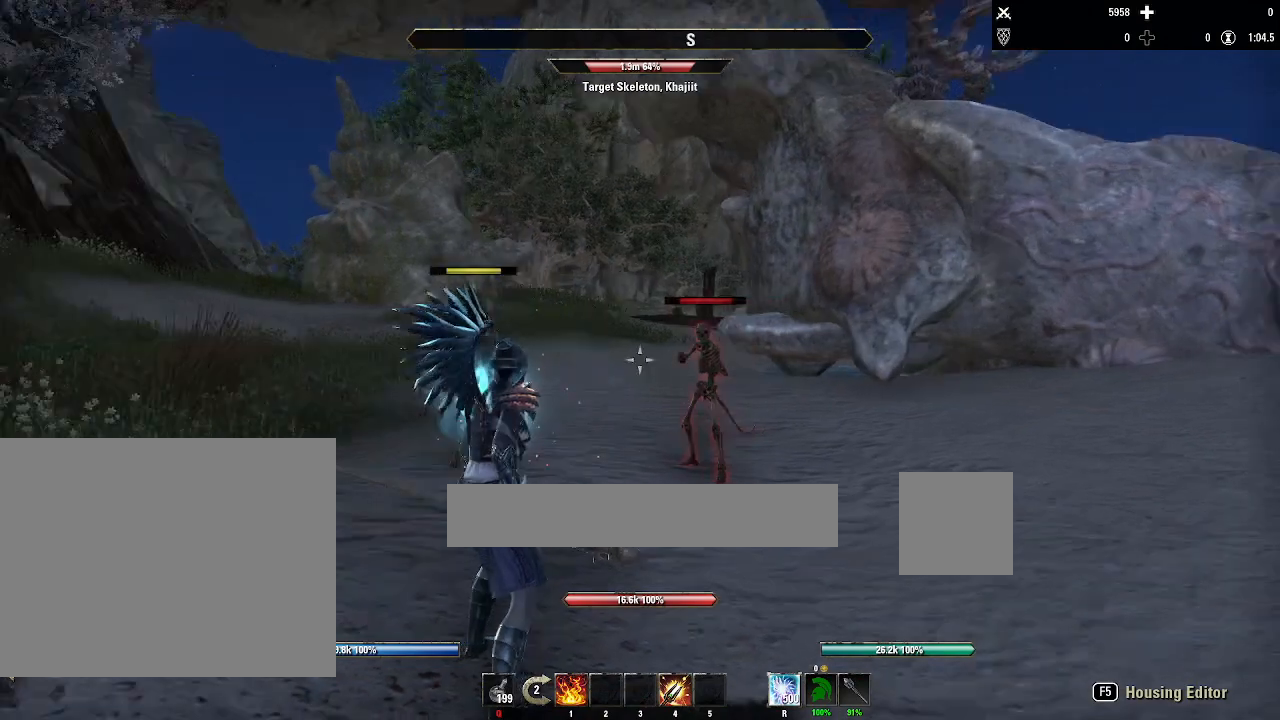
{"keys": [], "mouse": [], "events": []}
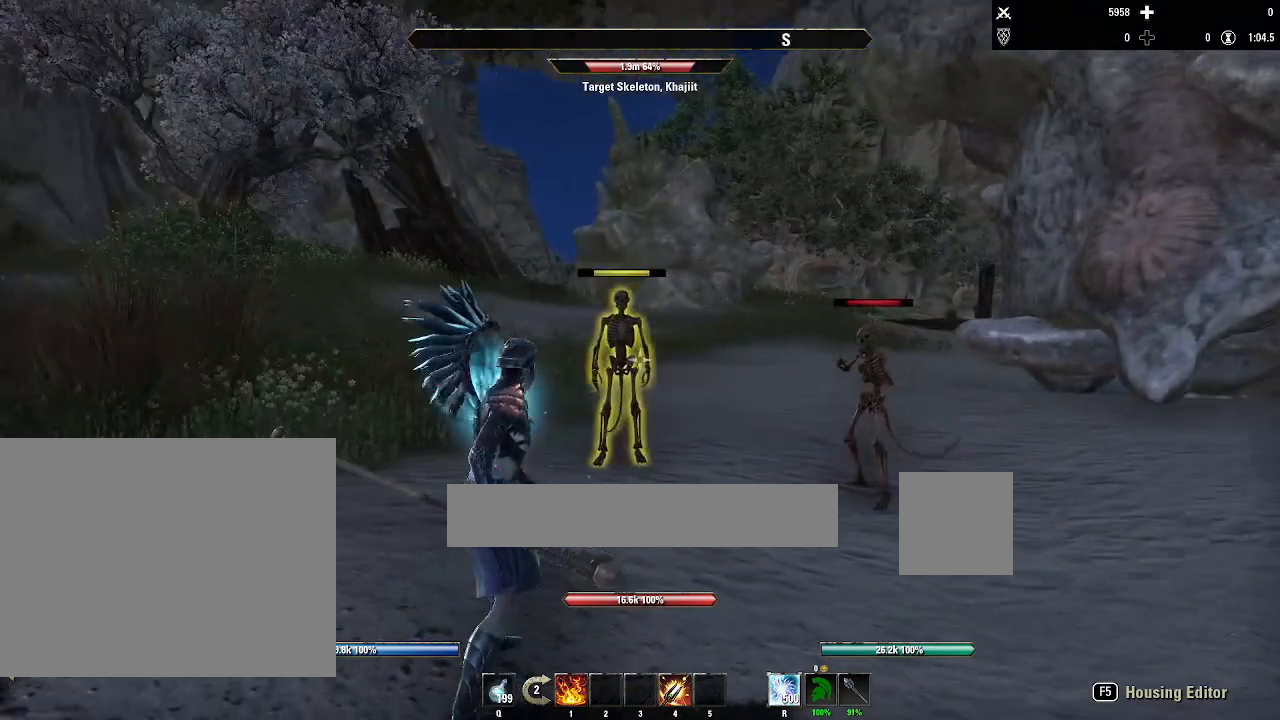
{"keys": [], "mouse": [], "events": []}
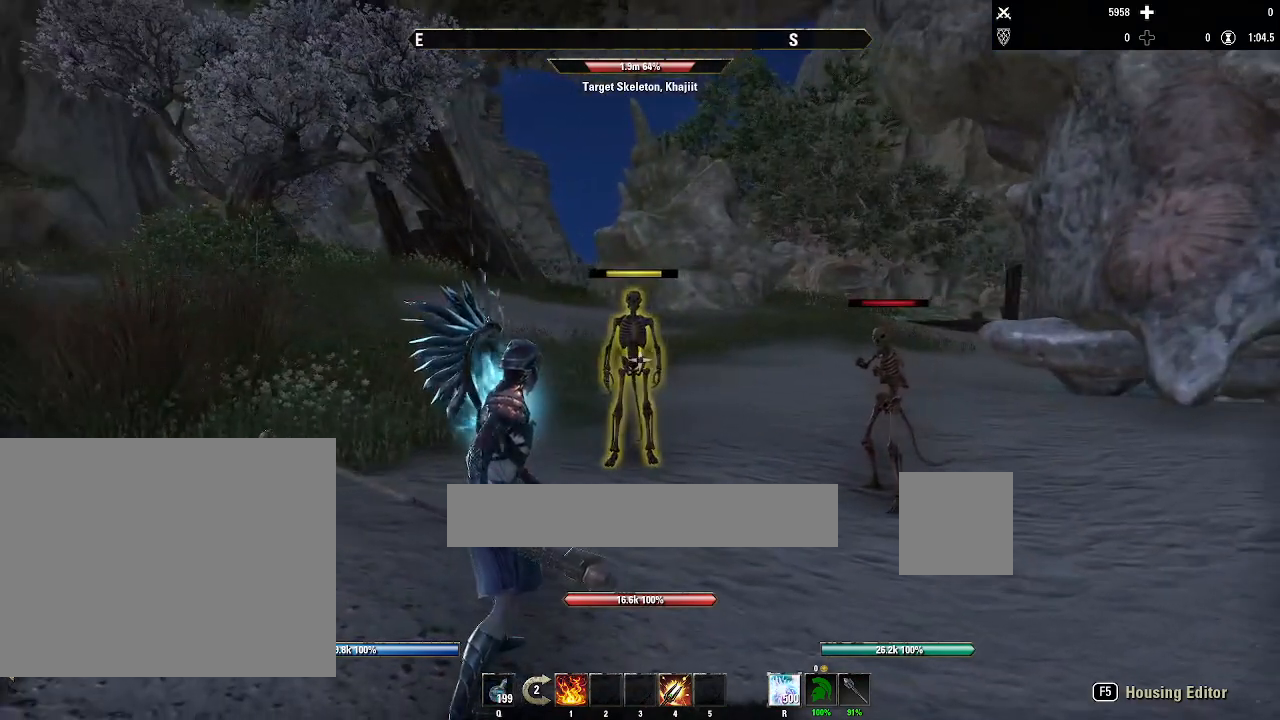
{"keys": [], "mouse": [], "events": [[133, "mouse_left", "down"], [233, "mouse_left", "up"]]}
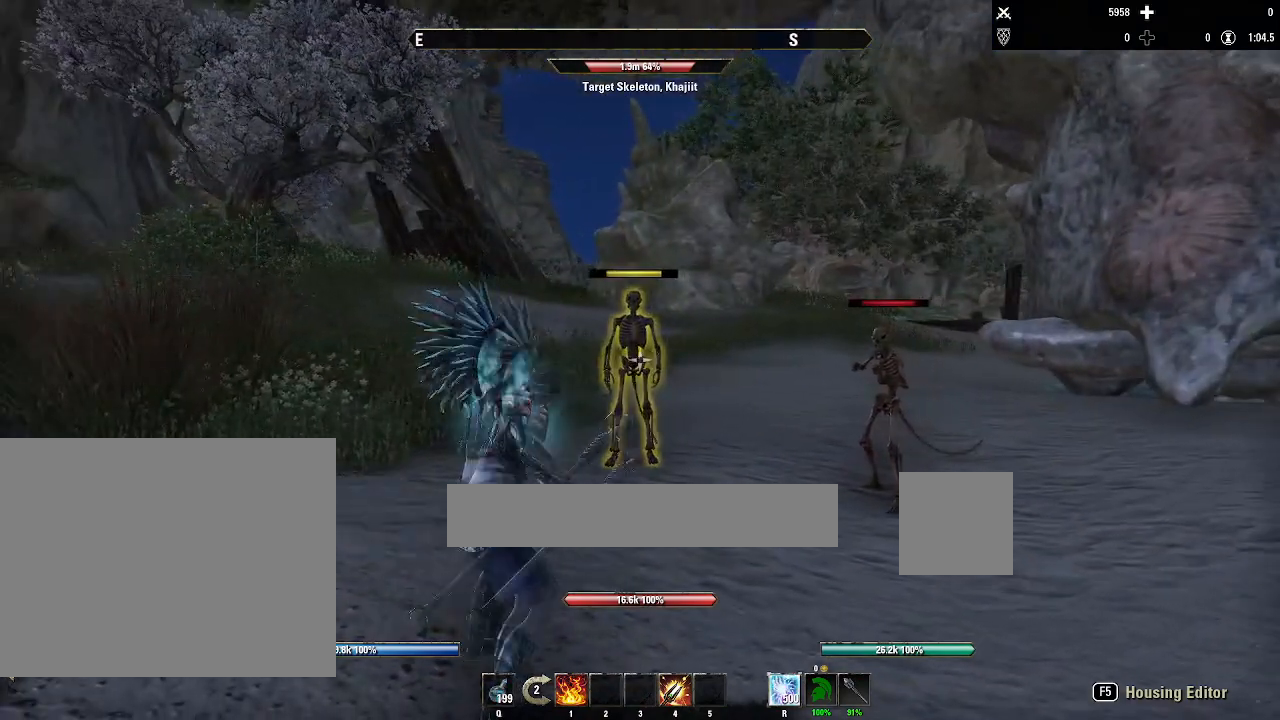
{"keys": [], "mouse": [], "events": []}
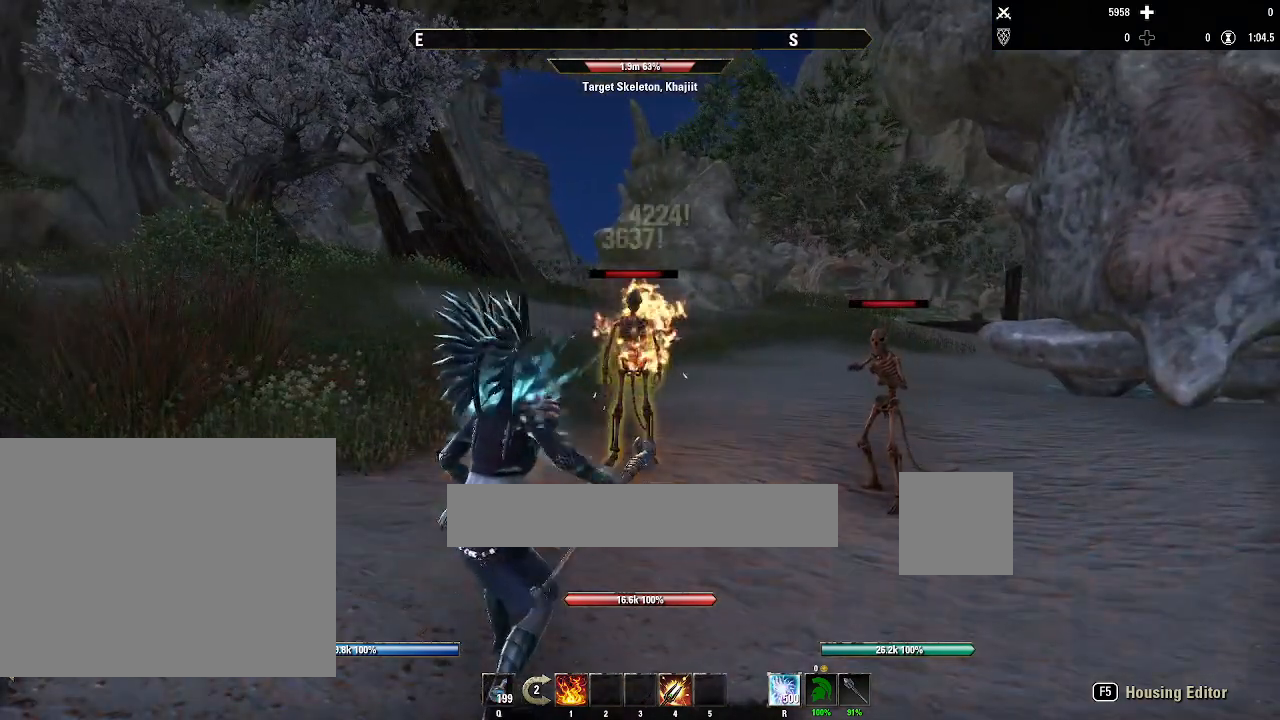
{"keys": [], "mouse": [], "events": []}
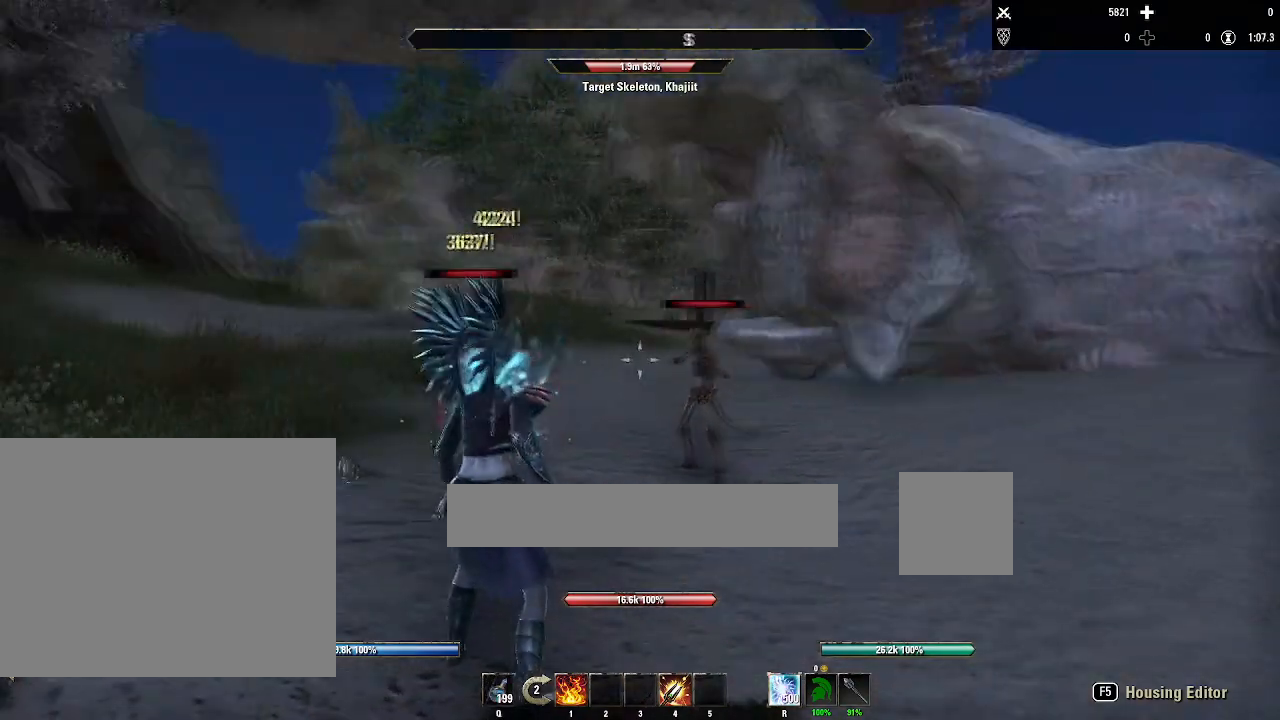
{"keys": [], "mouse": [], "events": []}
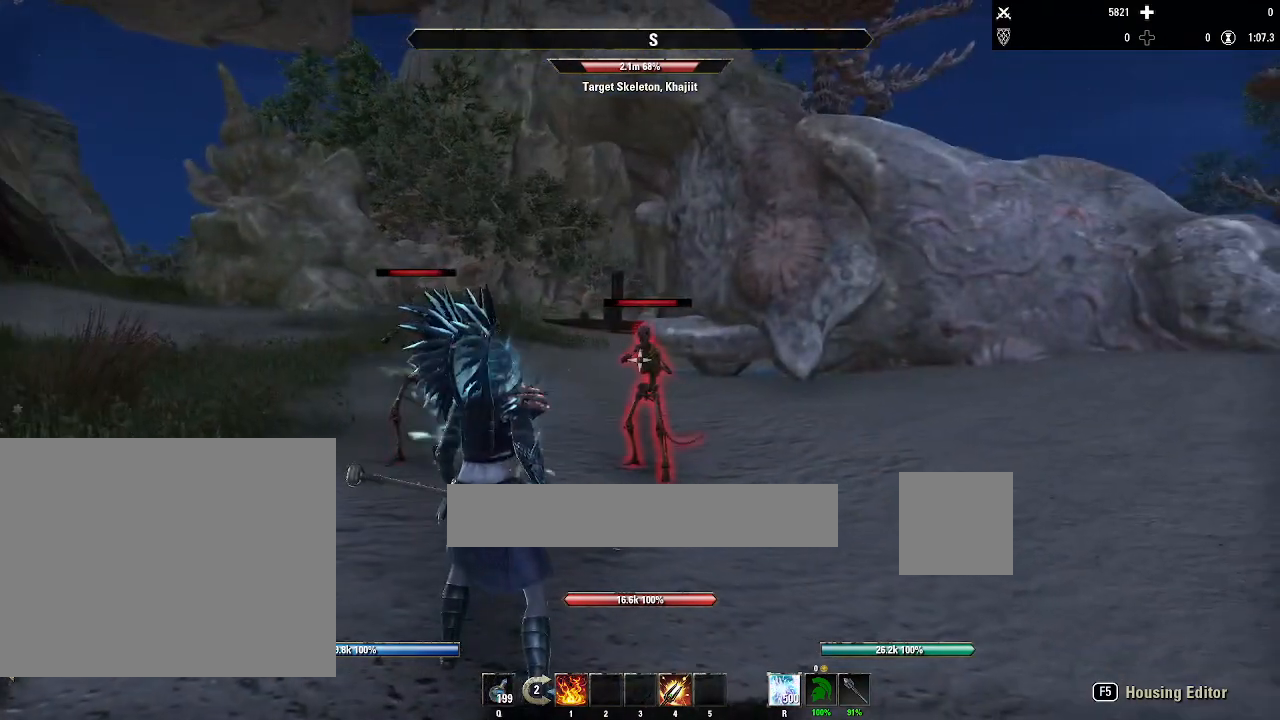
{"keys": [], "mouse": [], "events": [[133, "mouse_left", "down"], [200, "mouse_left", "up"]]}
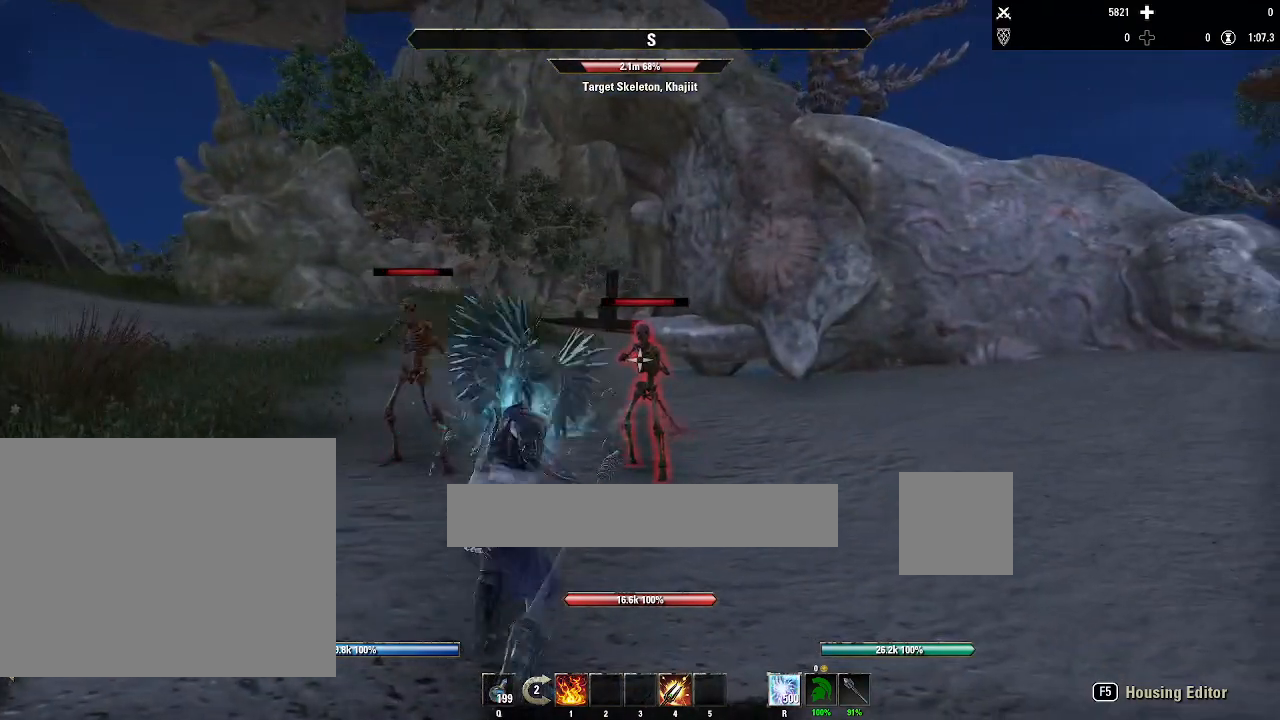
{"keys": [], "mouse": [], "events": []}
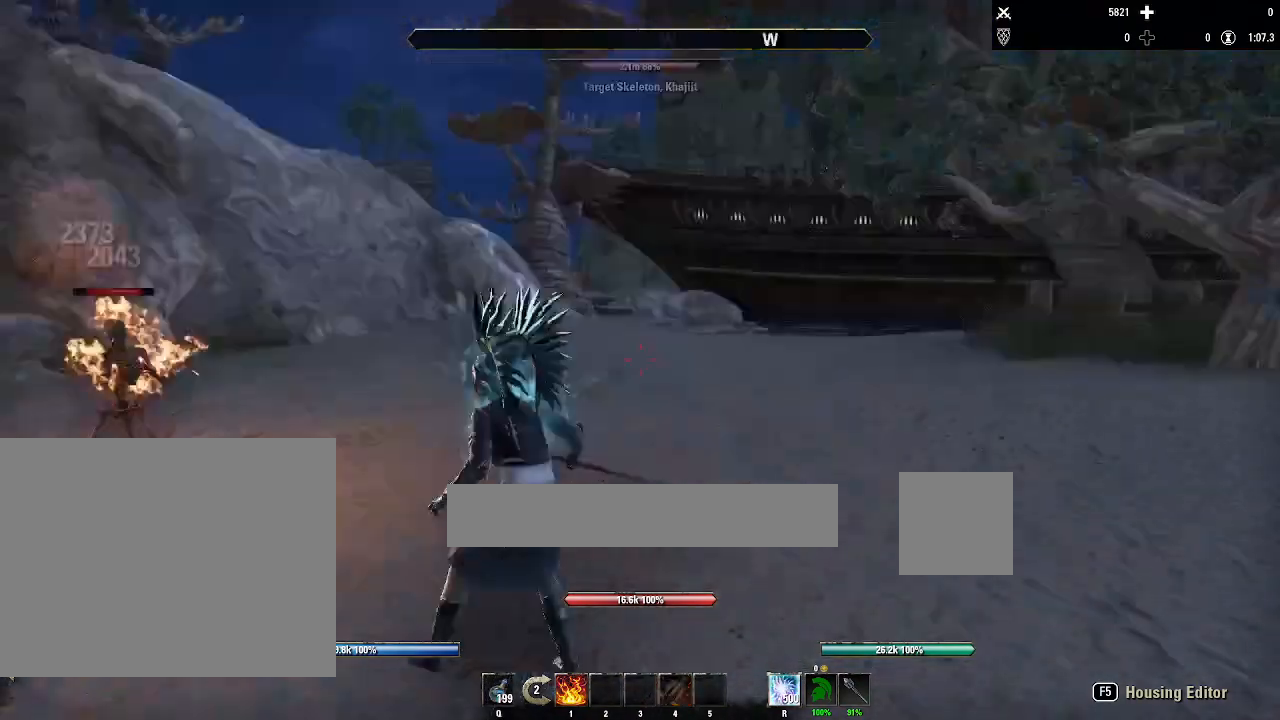
{"keys": ["shift", "w"], "mouse": ["wheel"], "events": [[67, "w", "down"], [267, "shift", "down"], [367, "mouse_wheel", "down"]]}
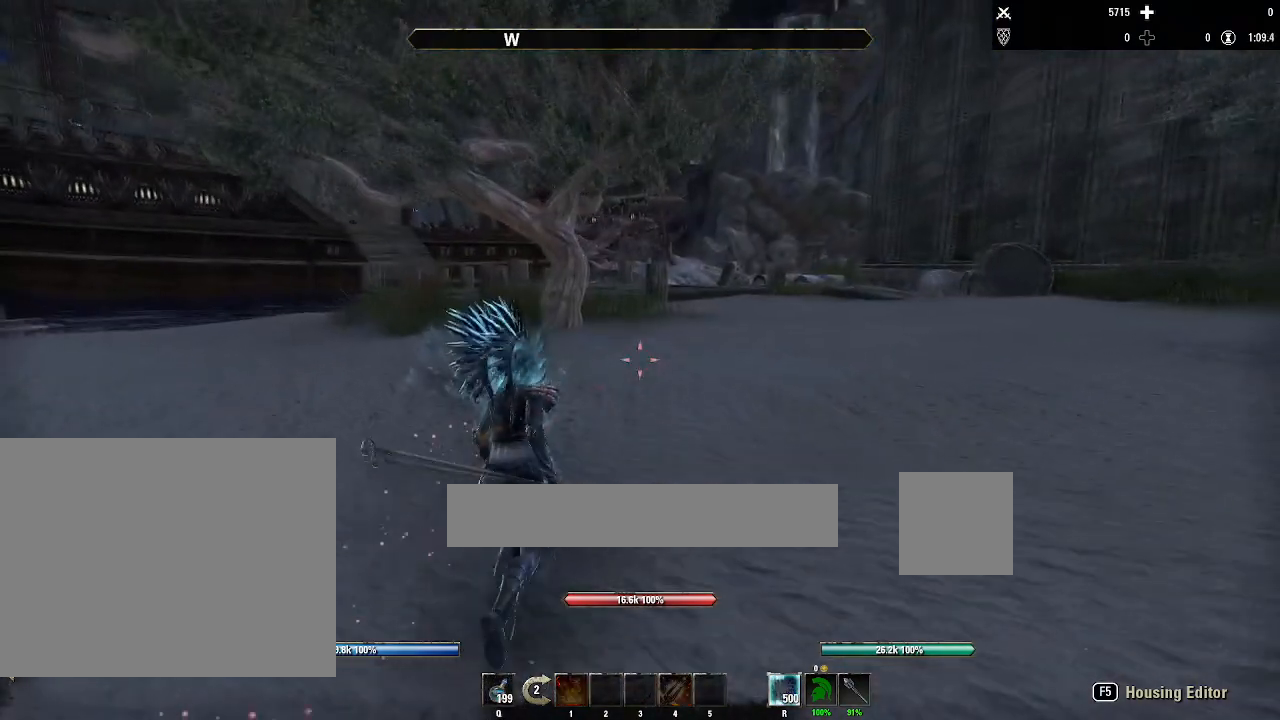
{"keys": ["d", "shift", "w"], "mouse": [], "events": [[67, "mouse_wheel", "up"], [367, "d", "down"]]}
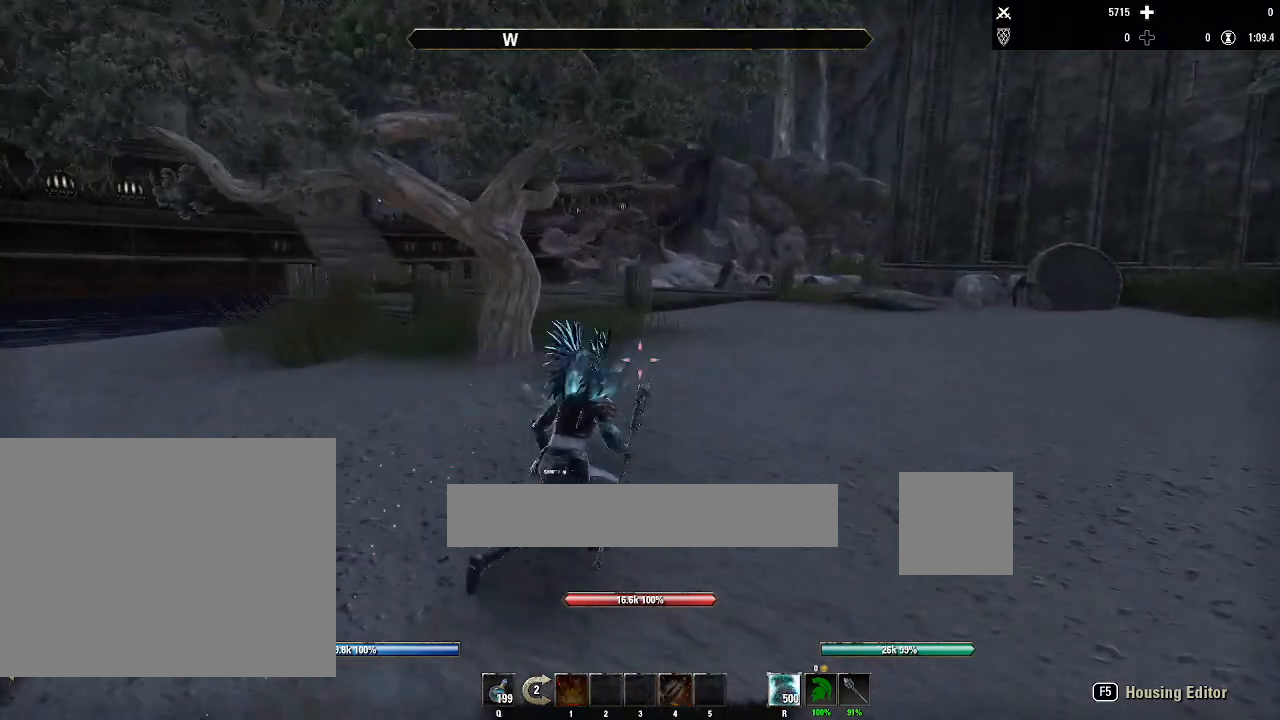
{"keys": ["d", "w"], "mouse": [], "events": [[434, "shift", "up"]]}
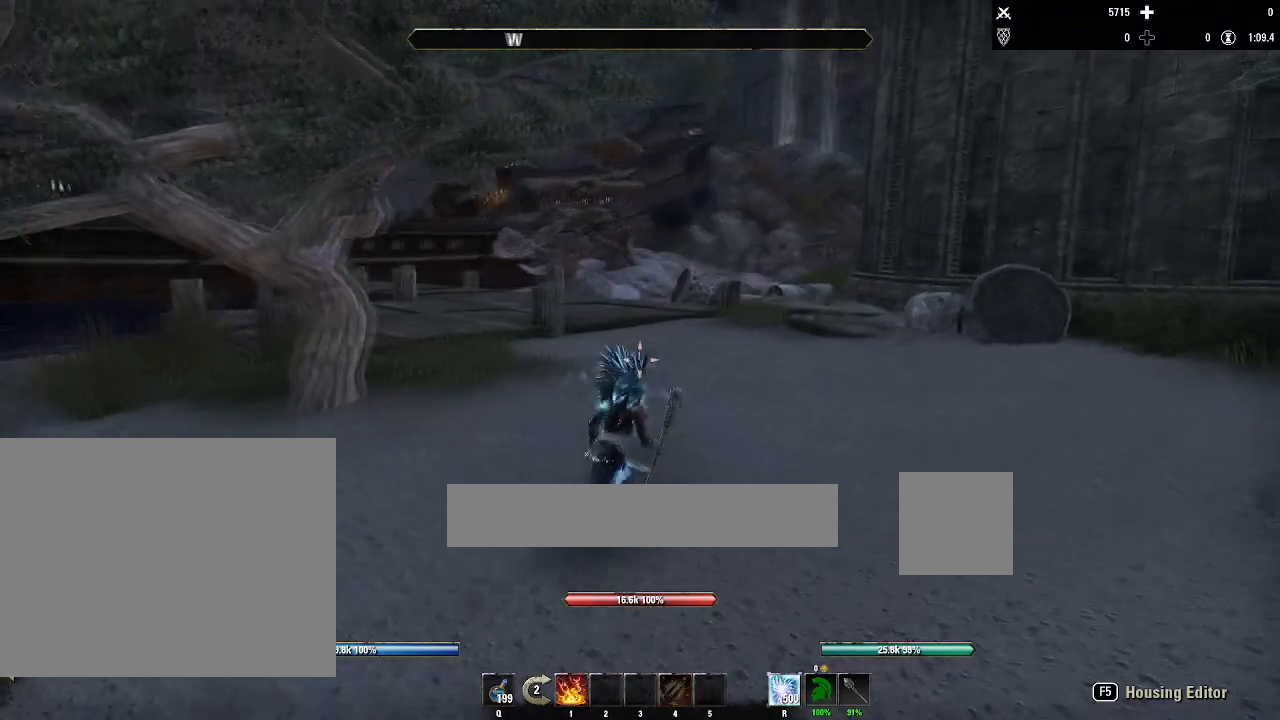
{"keys": ["d", "w"], "mouse": ["right"], "events": [[167, "w", "up"], [501, "mouse_right", "down"], [501, "w", "down"]]}
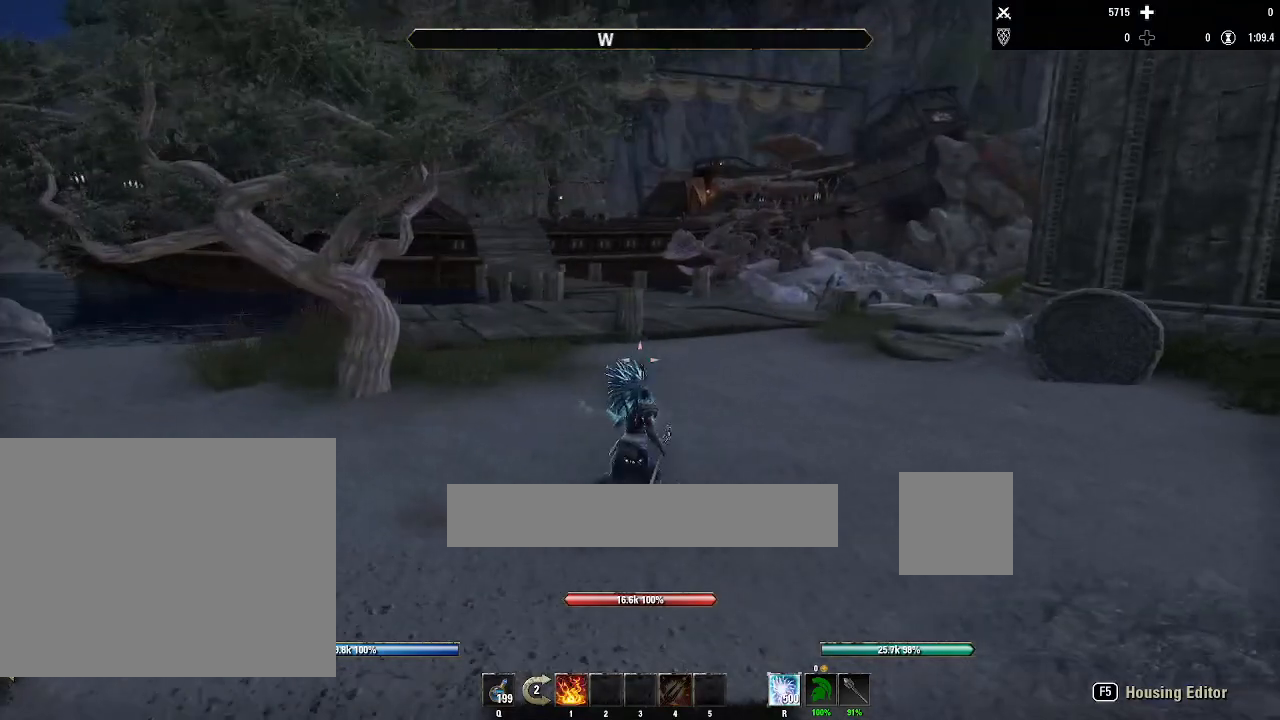
{"keys": ["w"], "mouse": ["right"], "events": [[233, "d", "up"]]}
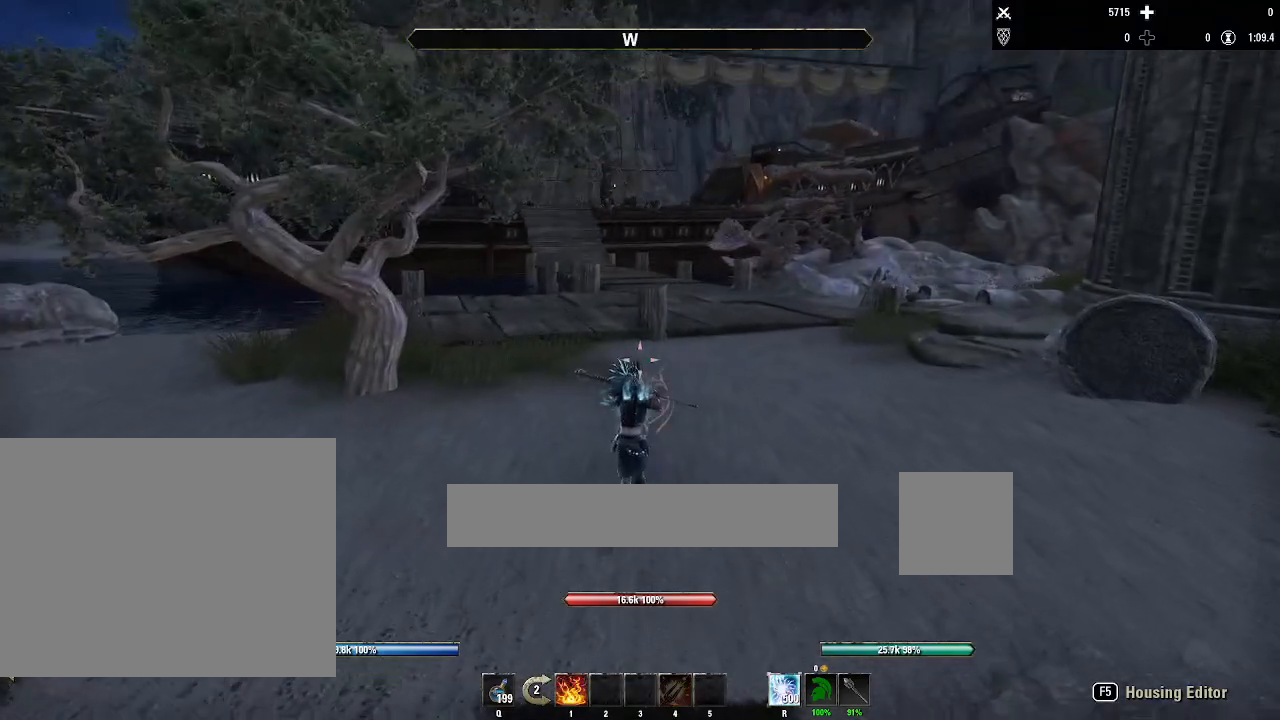
{"keys": [], "mouse": [], "events": [[34, "mouse_right", "up"], [167, "w", "up"]]}
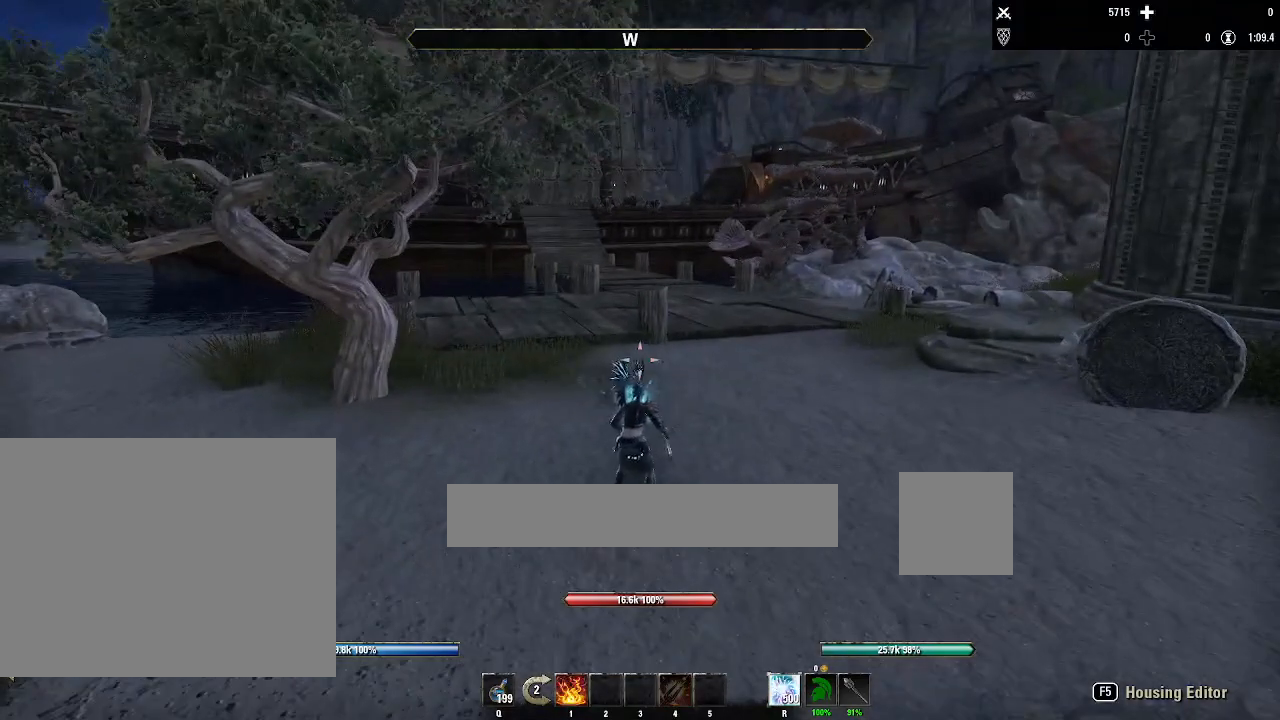
{"keys": [], "mouse": [], "events": []}
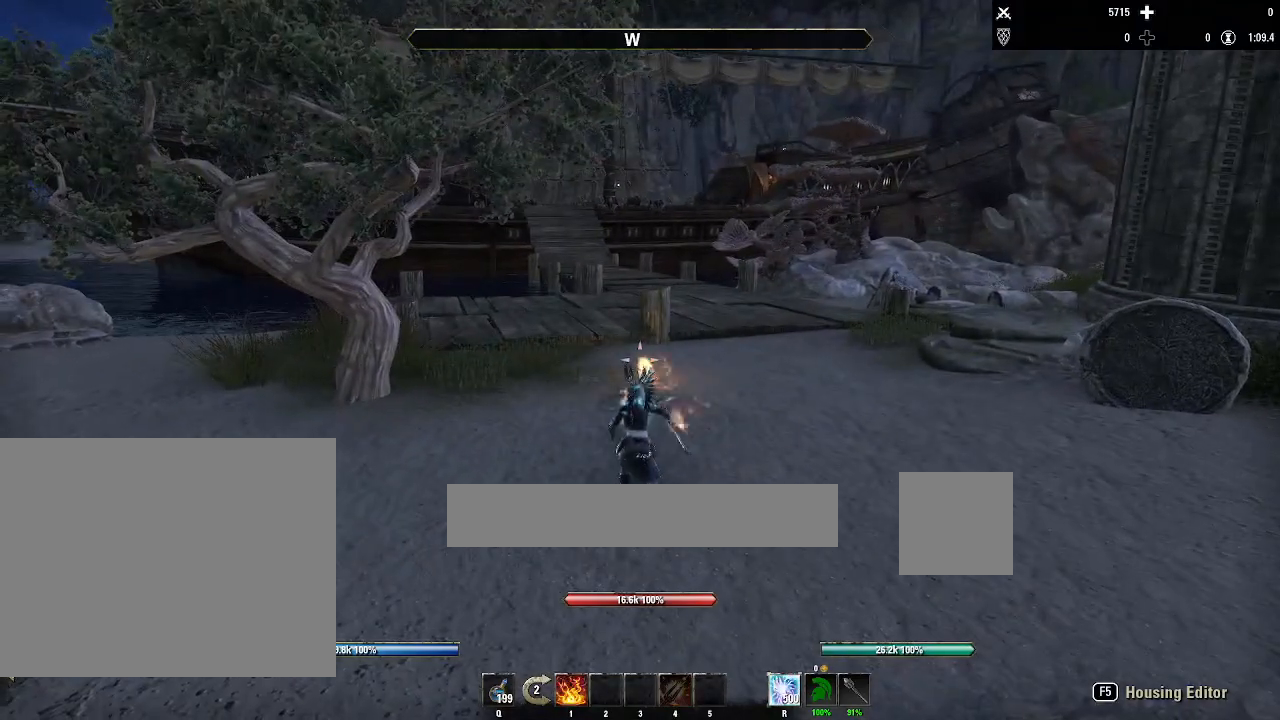
{"keys": [], "mouse": [], "events": []}
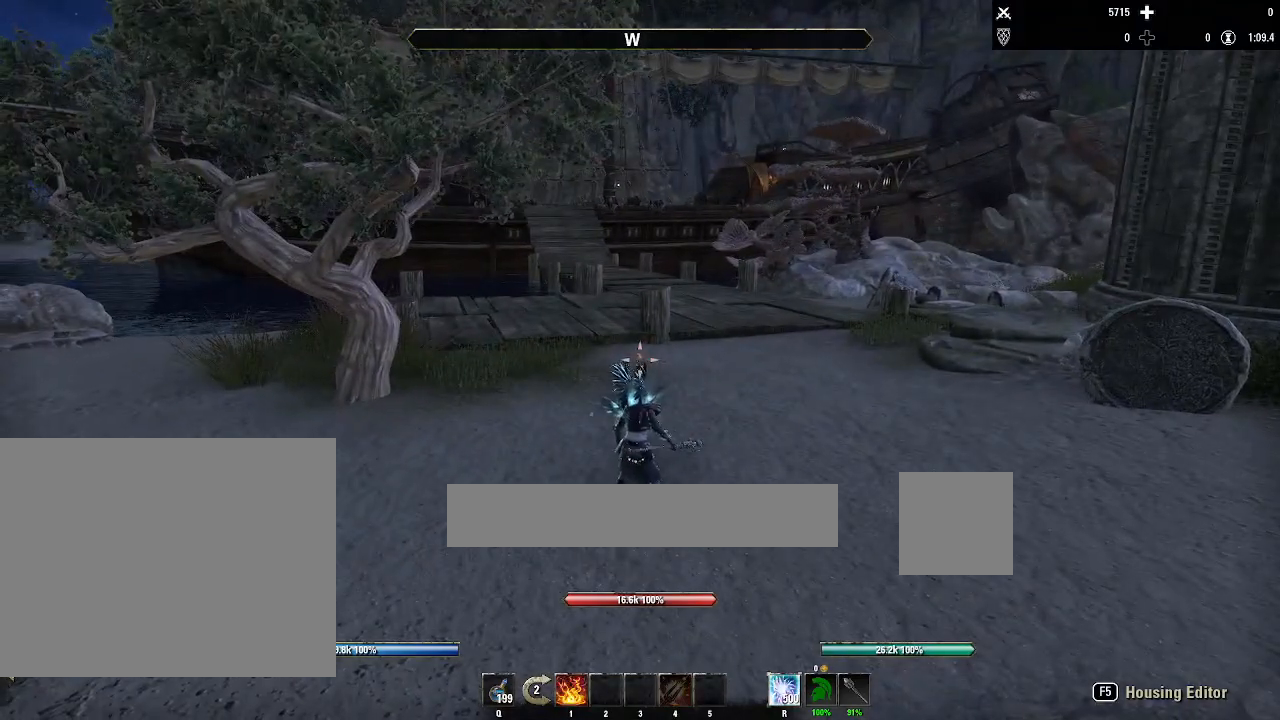
{"keys": [], "mouse": [], "events": []}
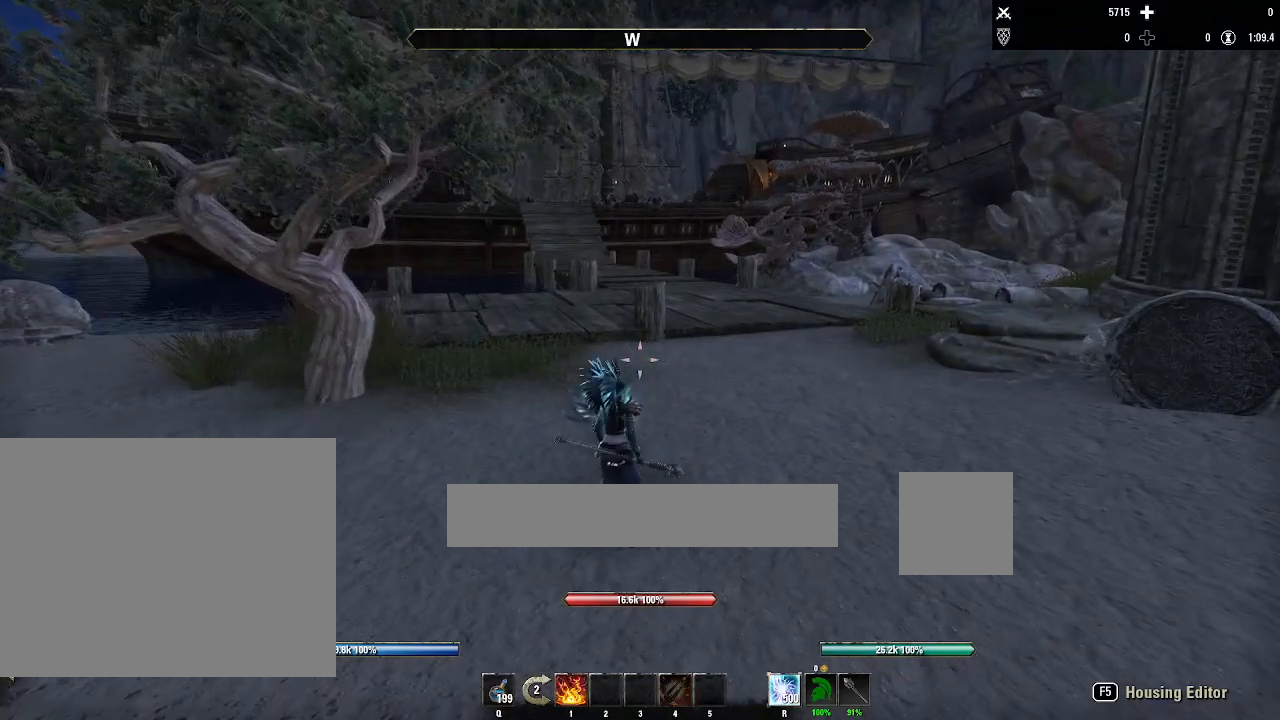
{"keys": [], "mouse": [], "events": []}
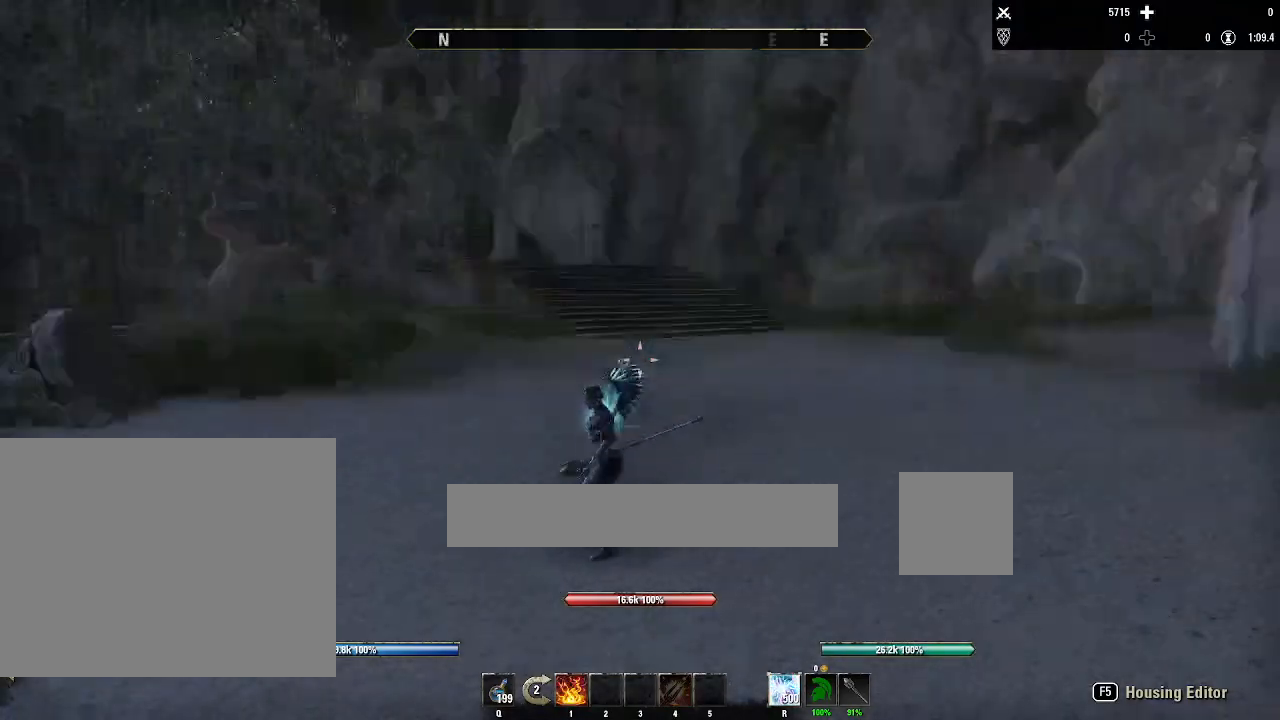
{"keys": [], "mouse": [], "events": []}
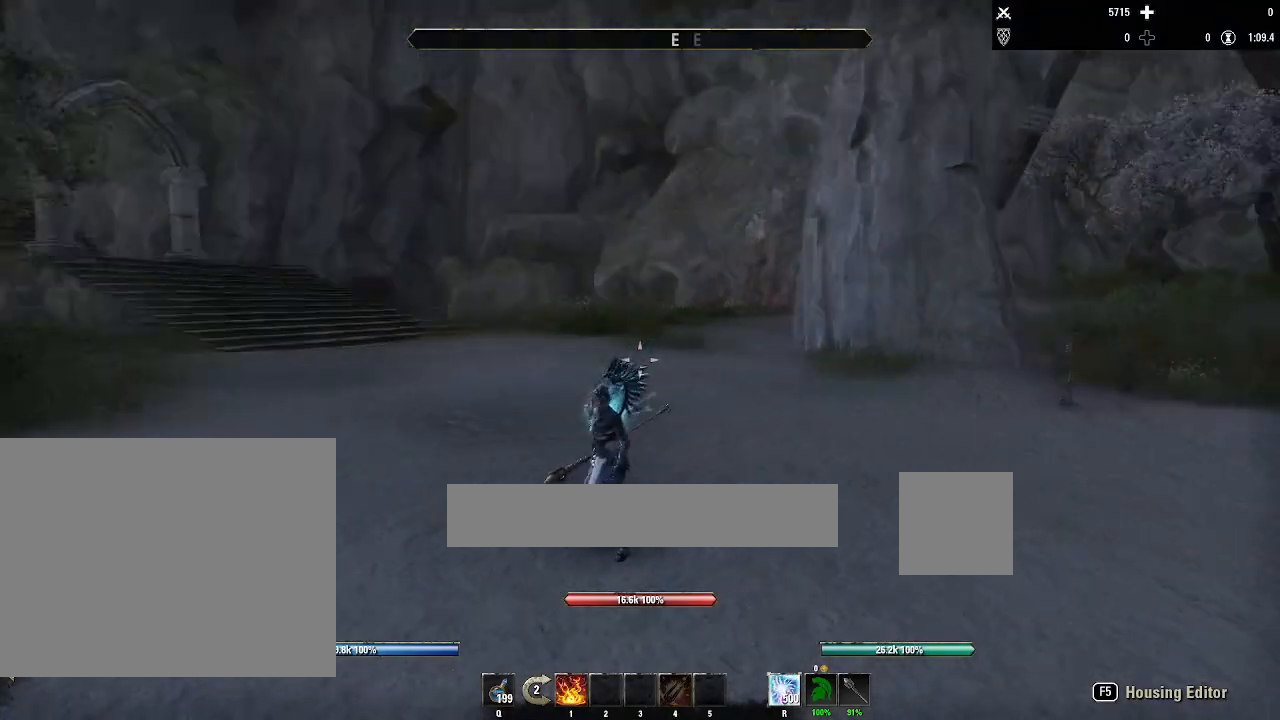
{"keys": [], "mouse": [], "events": []}
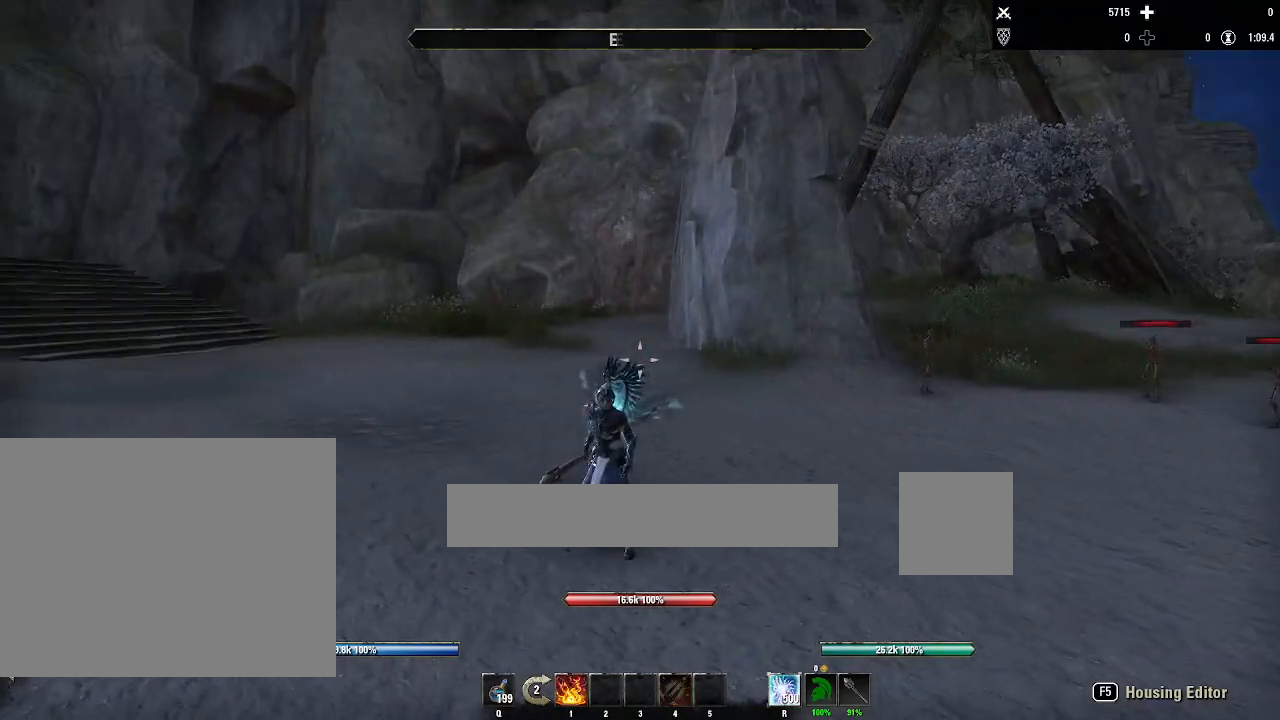
{"keys": [], "mouse": [], "events": [[100, "mouse_left", "down"], [233, "mouse_left", "up"]]}
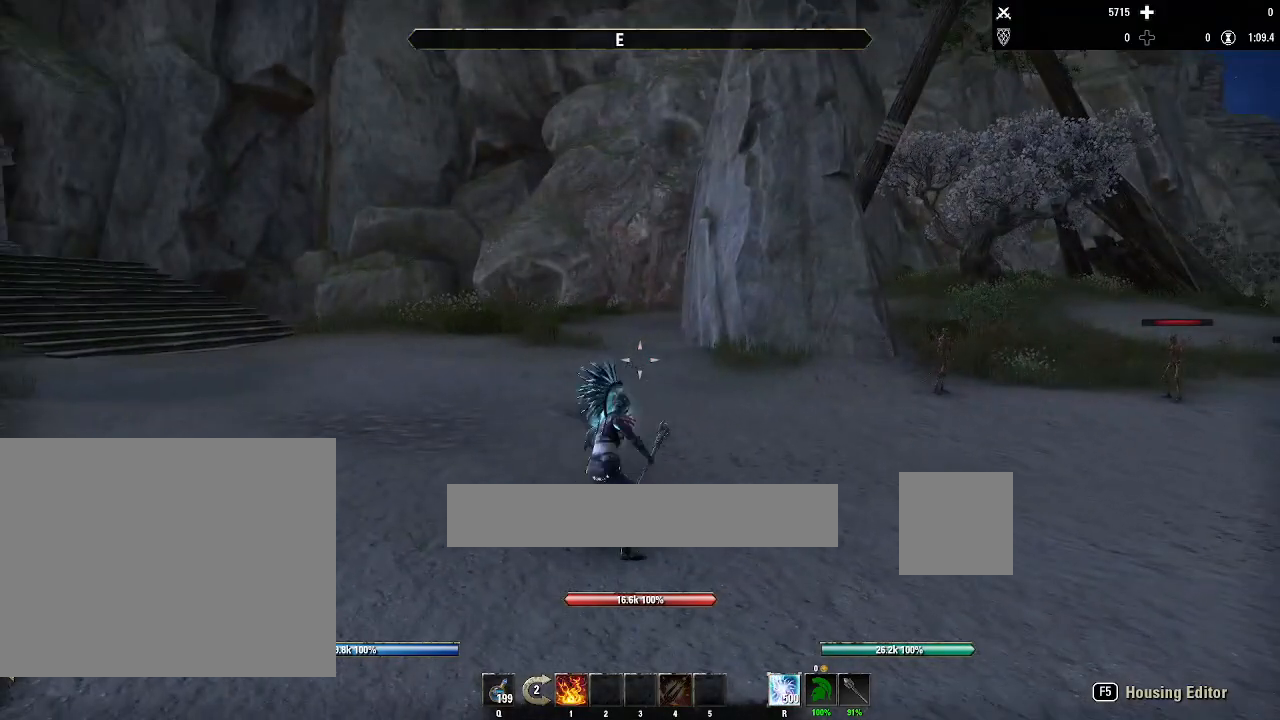
{"keys": [], "mouse": [], "events": []}
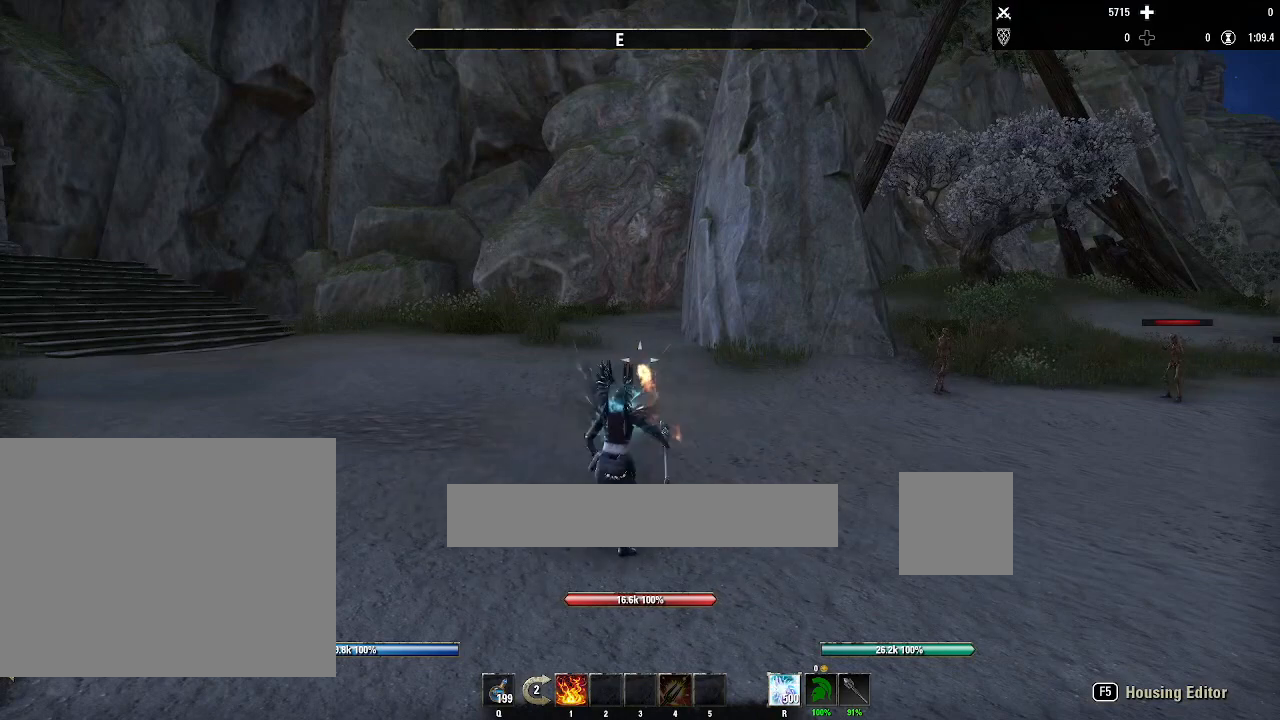
{"keys": [], "mouse": [], "events": []}
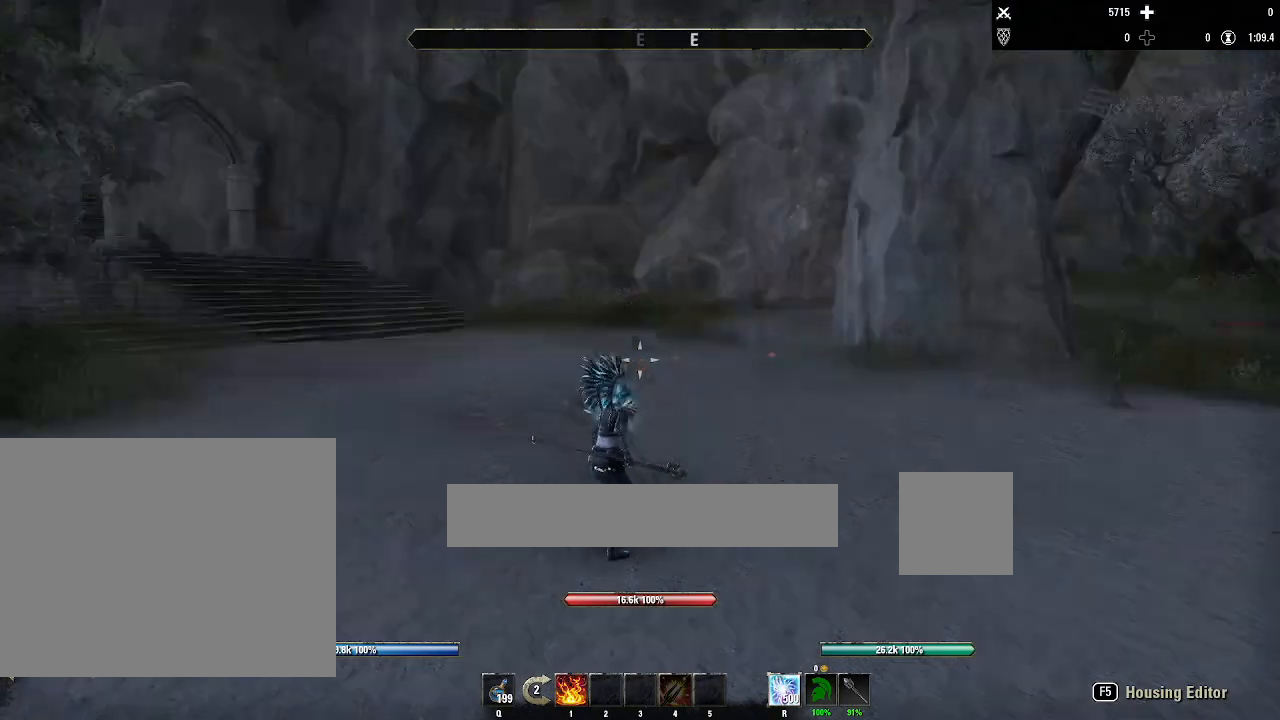
{"keys": [], "mouse": [], "events": []}
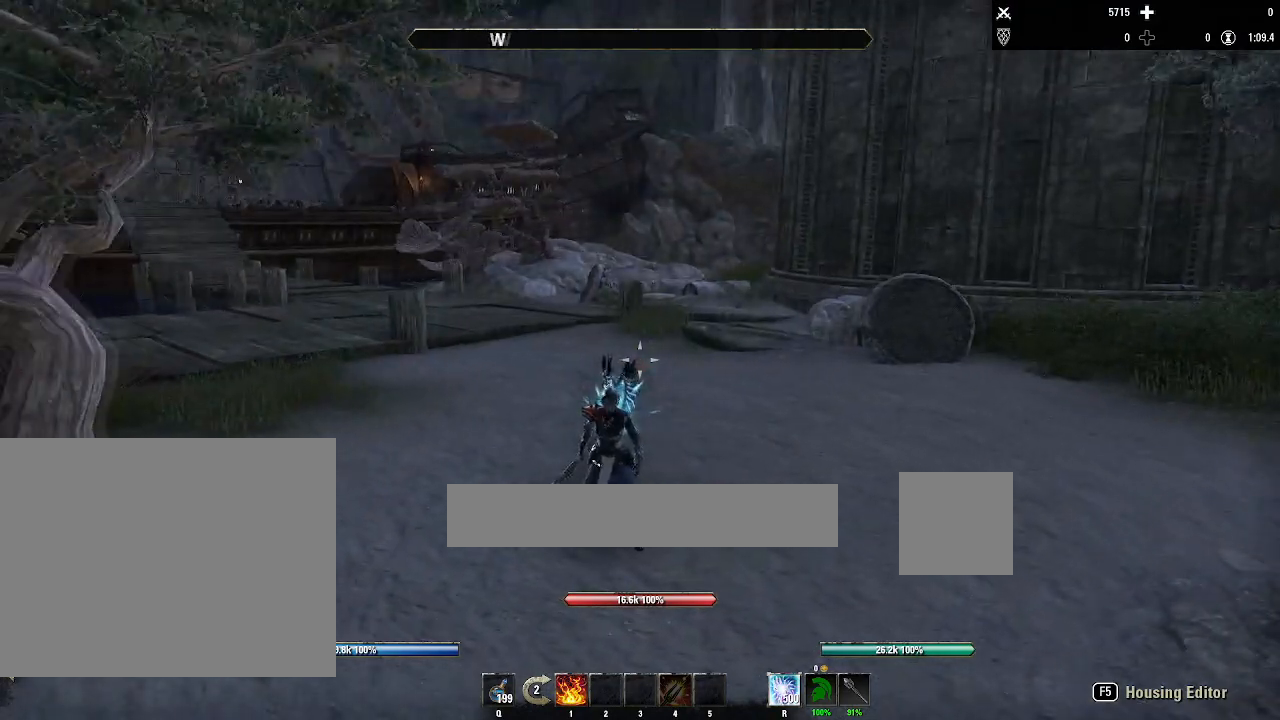
{"keys": [], "mouse": [], "events": [[200, "mouse_left", "down"], [267, "mouse_left", "up"]]}
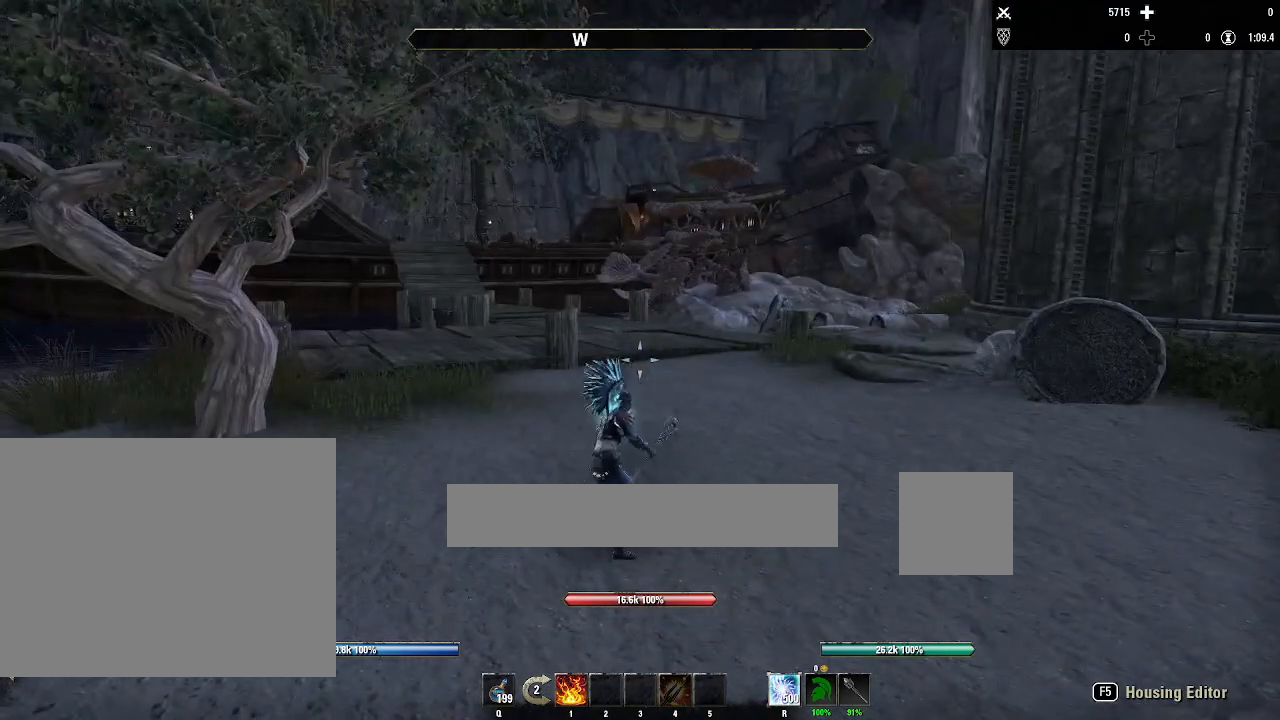
{"keys": [], "mouse": [], "events": []}